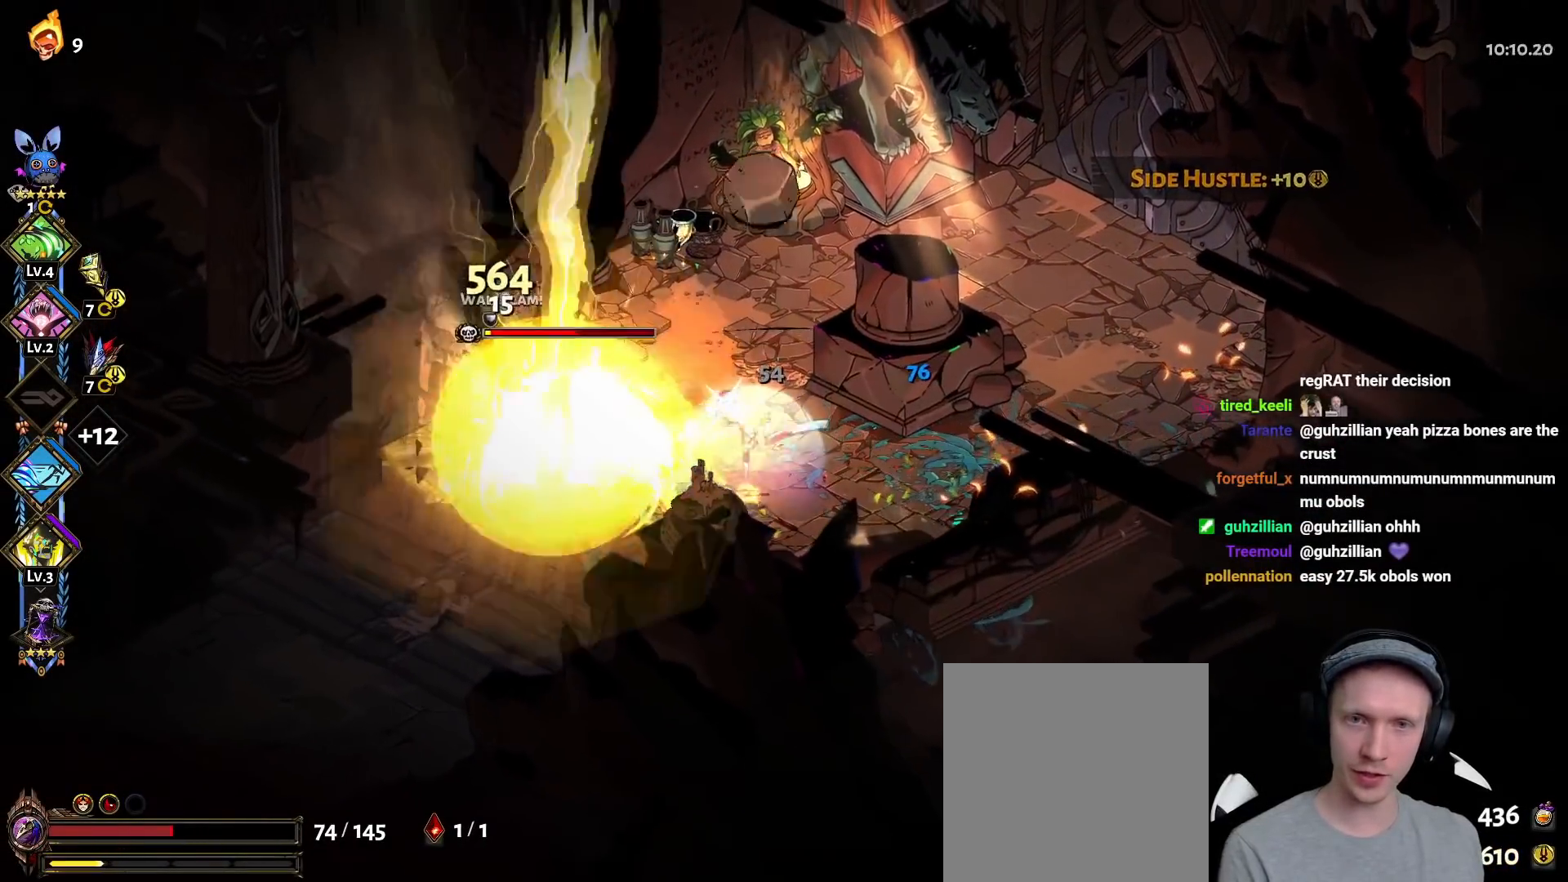
Gameplay with a controller (Xbox layout); each line is a JSON object with the inputs held at the frame after it. "button_events" lists button changes between this image and that frame as [ms after this image, input, new state], when the widget could be followed in between (sticks are given only as held states). Not read: HOME L1 R1 SELECT START.
{"buttons": [], "left_stick": "left", "right_stick": "center", "button_events": [[83, "Y", "up"], [150, "Y", "down"], [250, "Y", "up"], [333, "A", "down"], [350, "X", "down"], [467, "A", "up"], [483, "X", "up"]]}
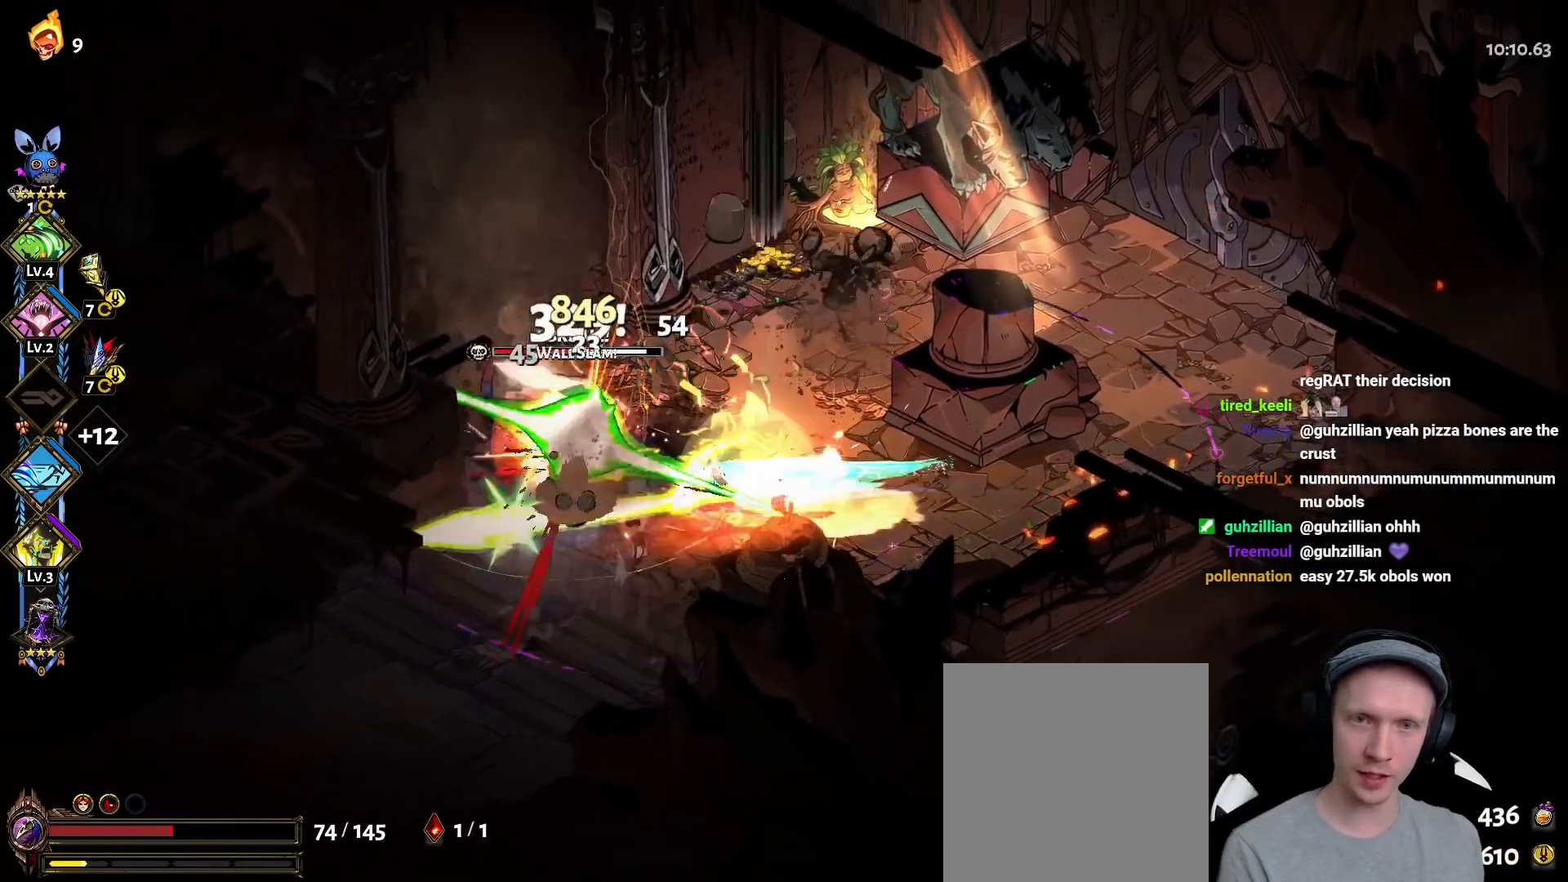
{"buttons": ["Y"], "left_stick": "left", "right_stick": "center", "button_events": [[50, "A", "down"], [67, "X", "down"], [183, "X", "up"], [217, "A", "up"], [300, "Y", "down"], [417, "Y", "up"], [483, "Y", "down"]]}
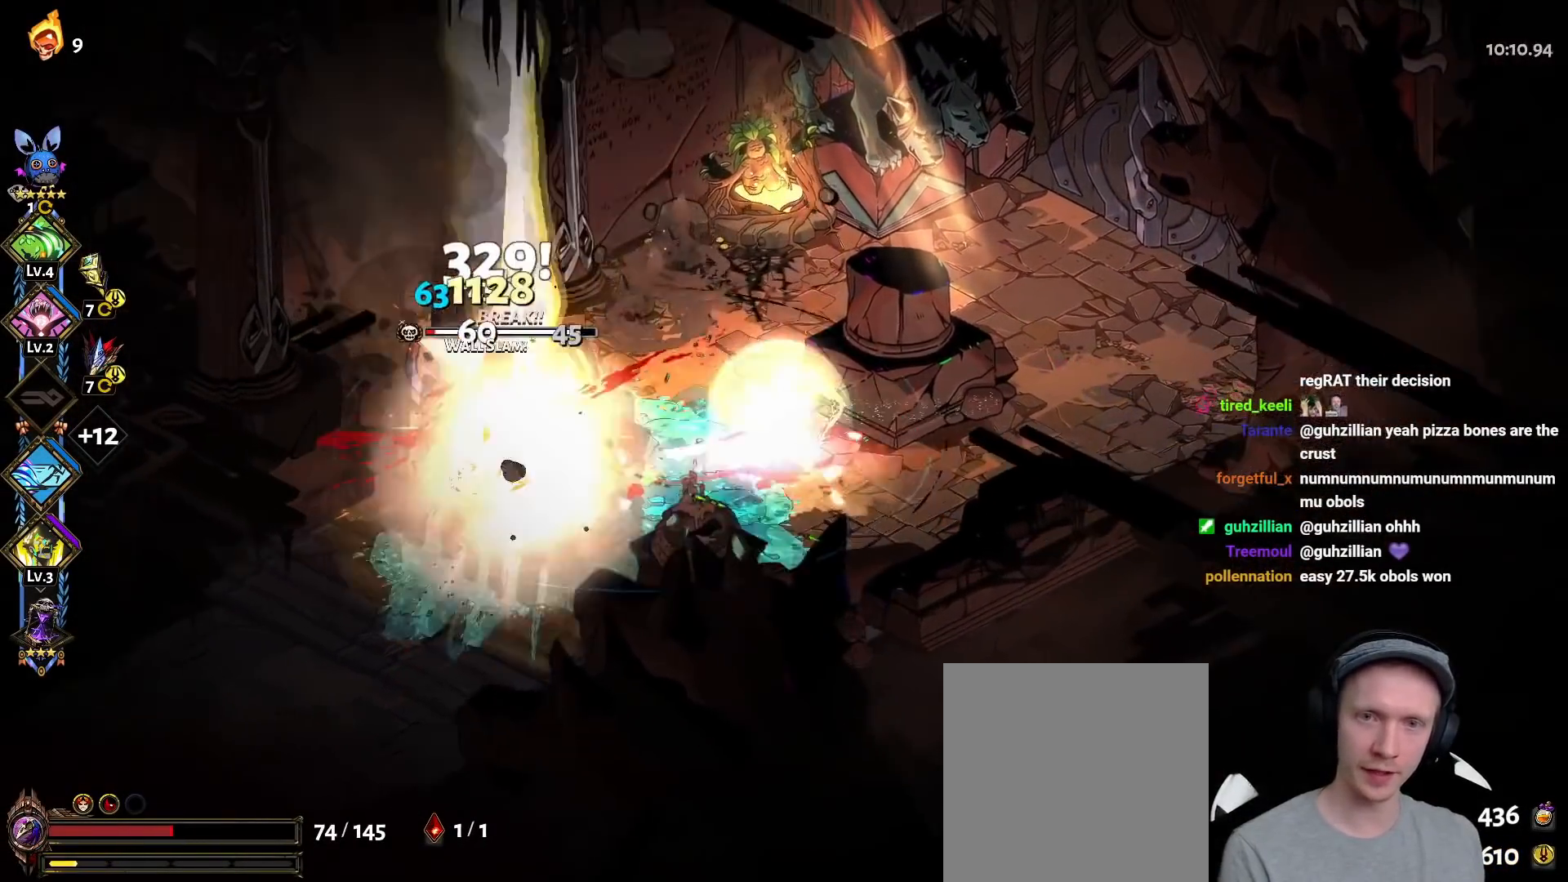
{"buttons": [], "left_stick": "up-left", "right_stick": "center", "button_events": [[100, "Y", "up"], [150, "Y", "down"], [300, "Y", "up"]]}
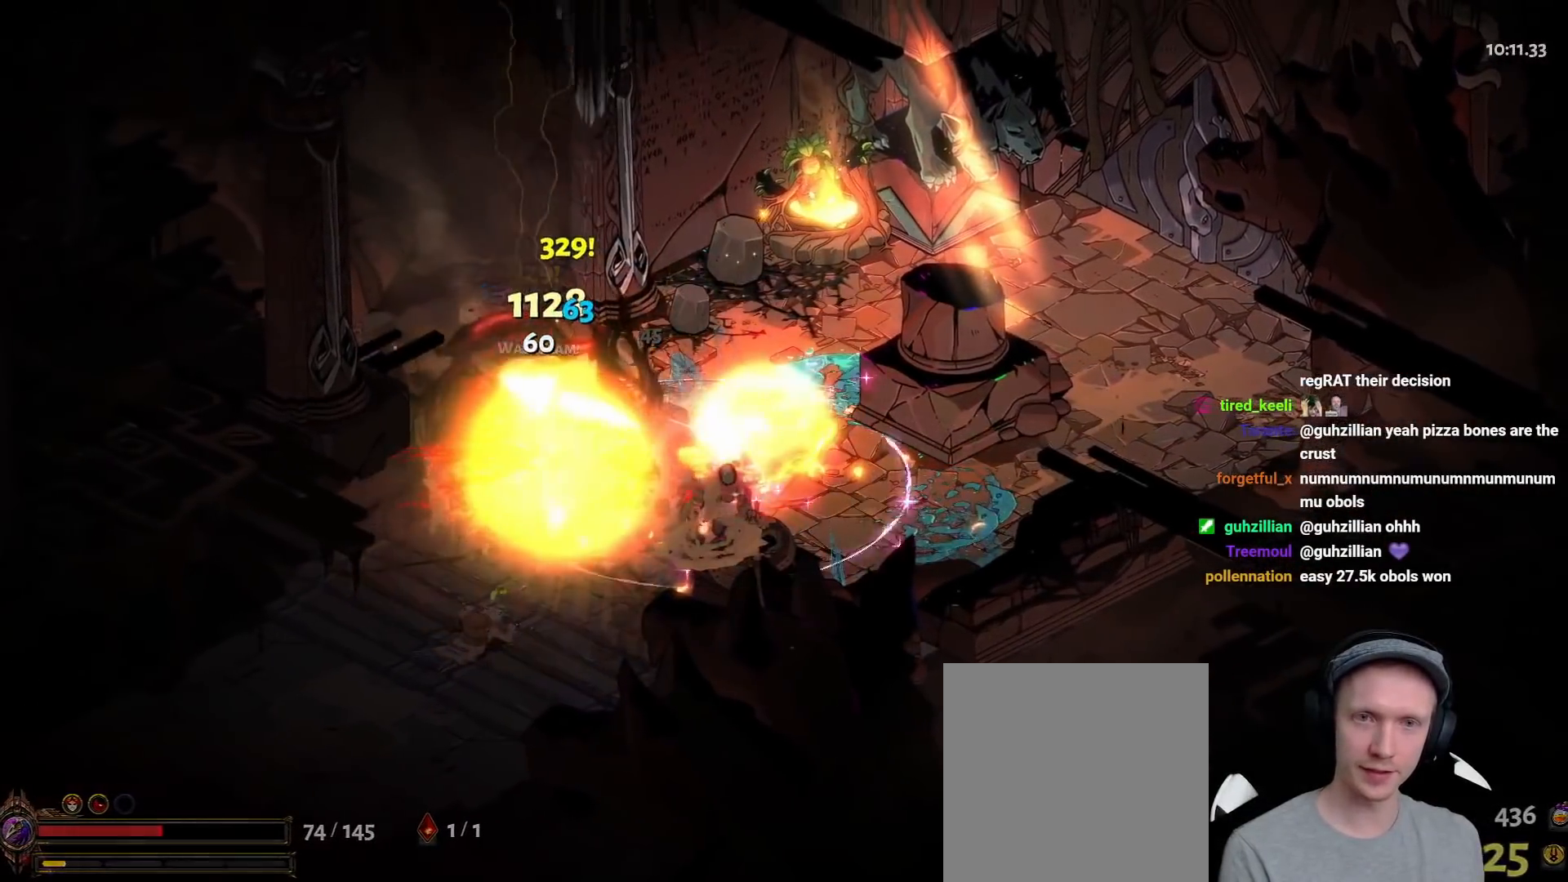
{"buttons": [], "left_stick": "up-right", "right_stick": "center", "button_events": [[367, "A", "down"], [483, "A", "up"]]}
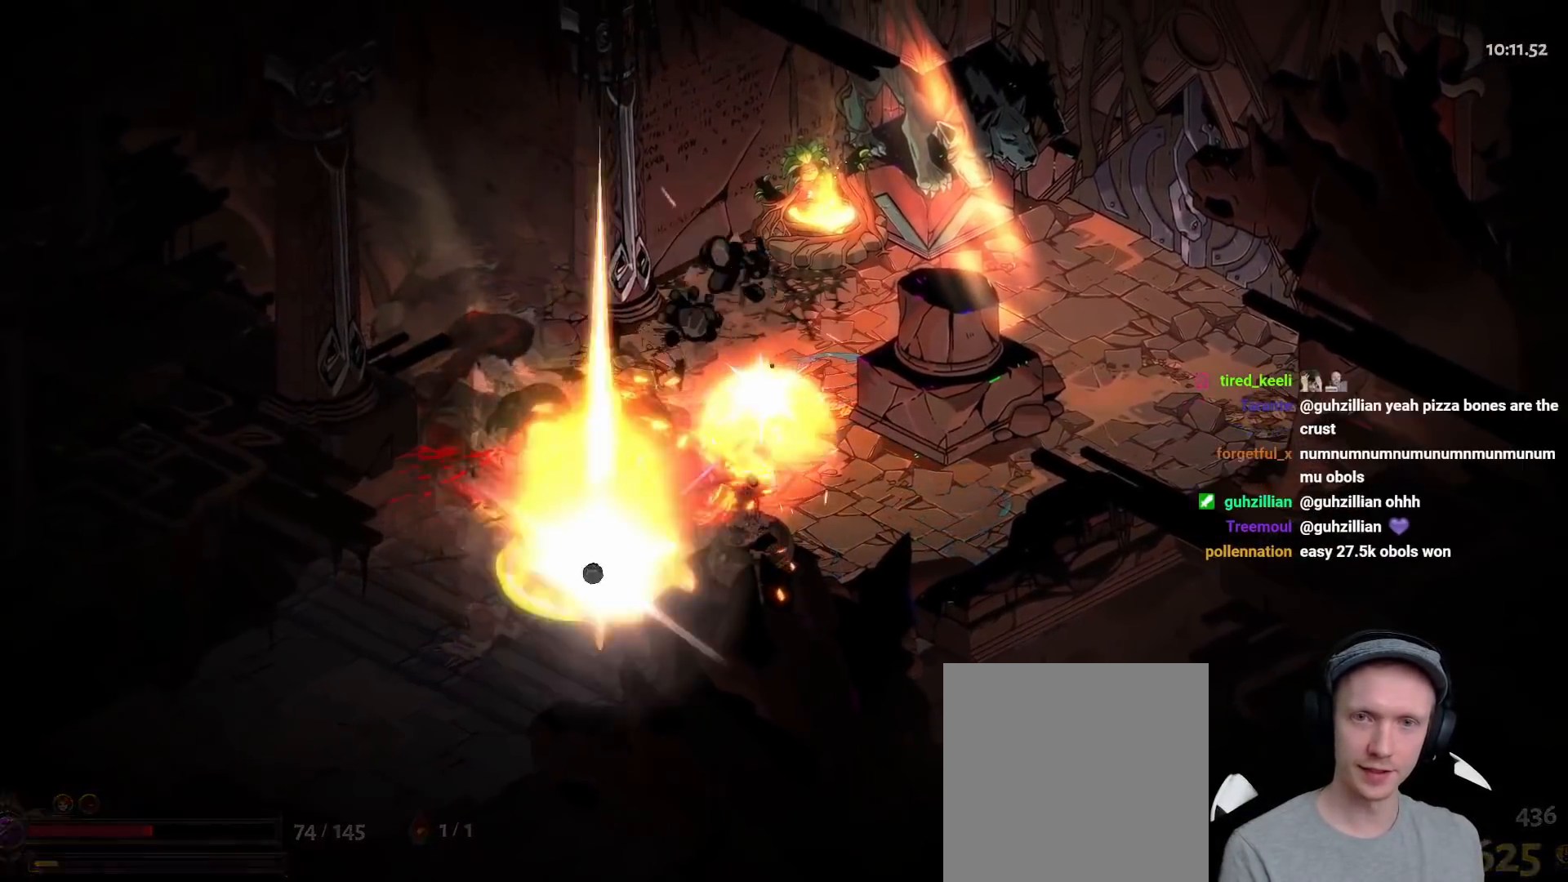
{"buttons": [], "left_stick": "right", "right_stick": "center", "button_events": [[50, "A", "down"], [133, "A", "up"], [200, "A", "down"], [300, "A", "up"]]}
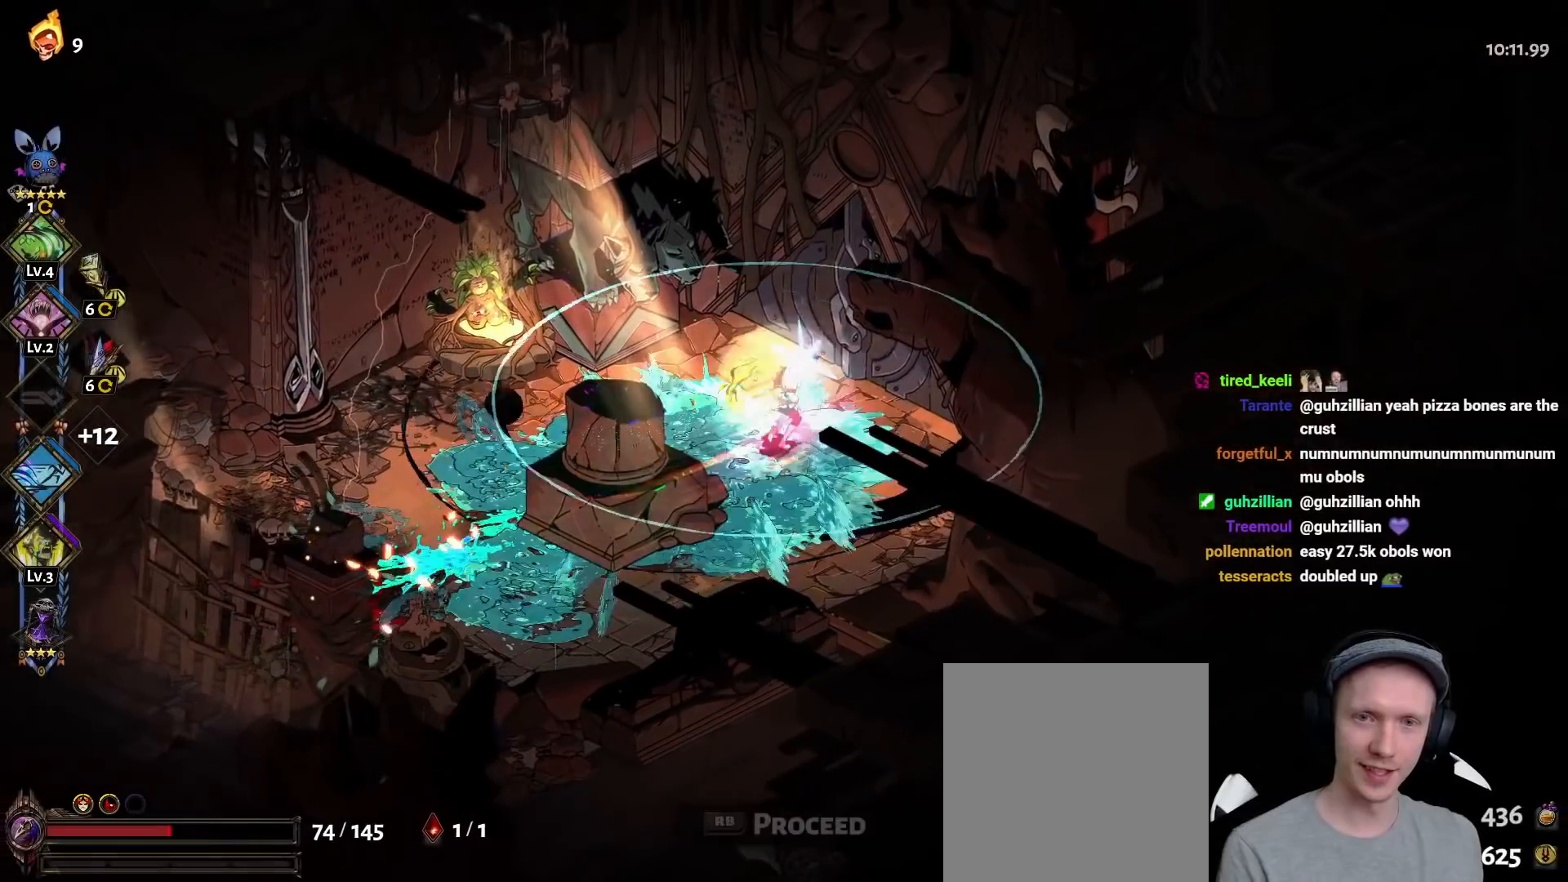
{"buttons": [], "left_stick": "right", "right_stick": "center", "button_events": []}
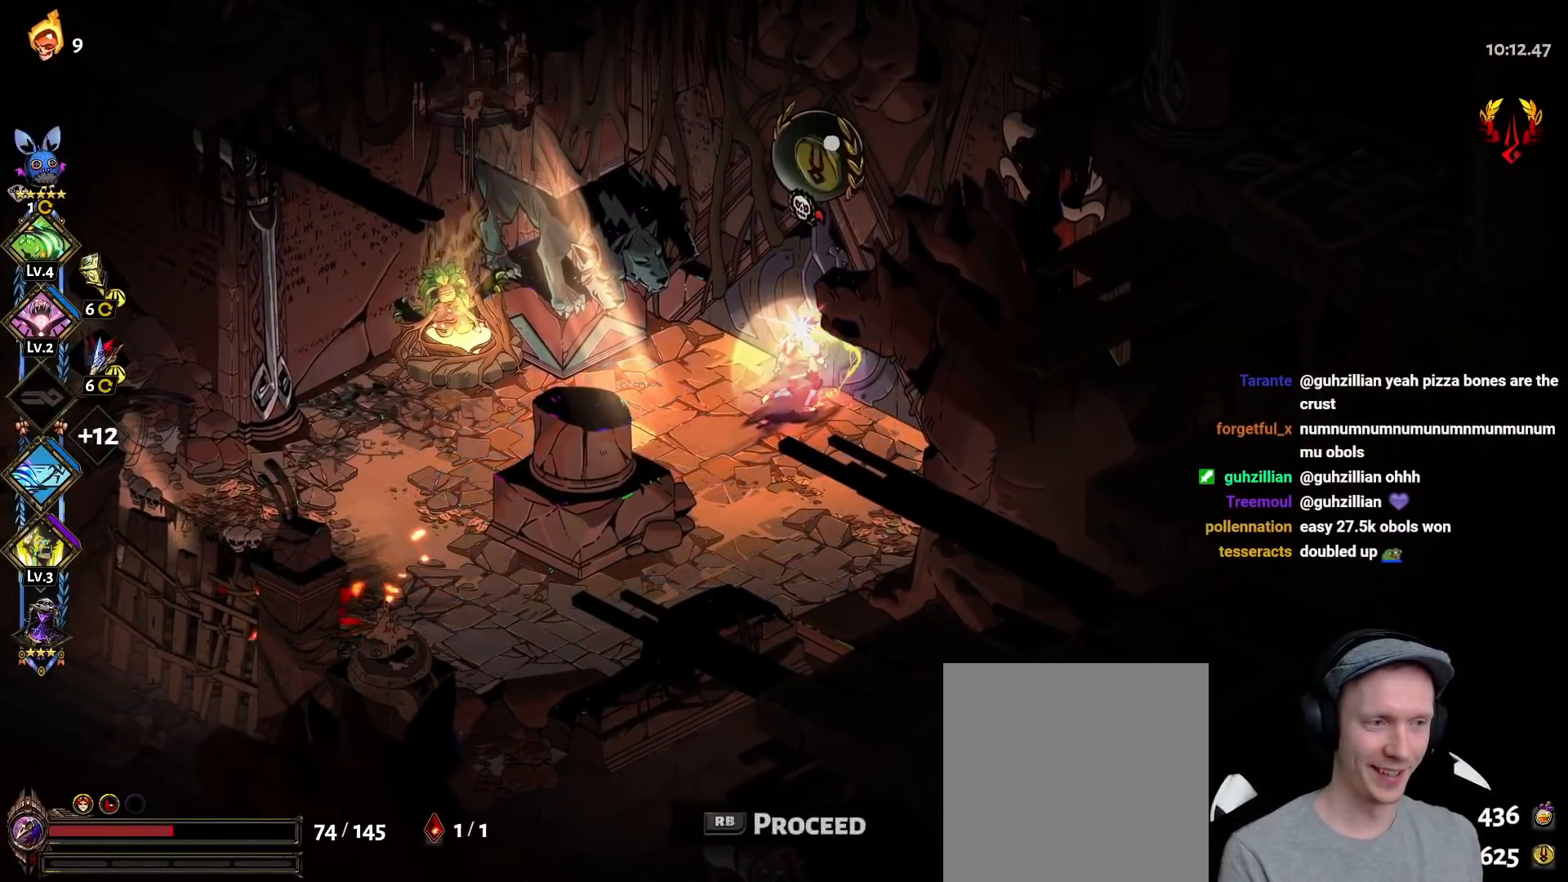
{"buttons": [], "left_stick": "right", "right_stick": "center", "button_events": []}
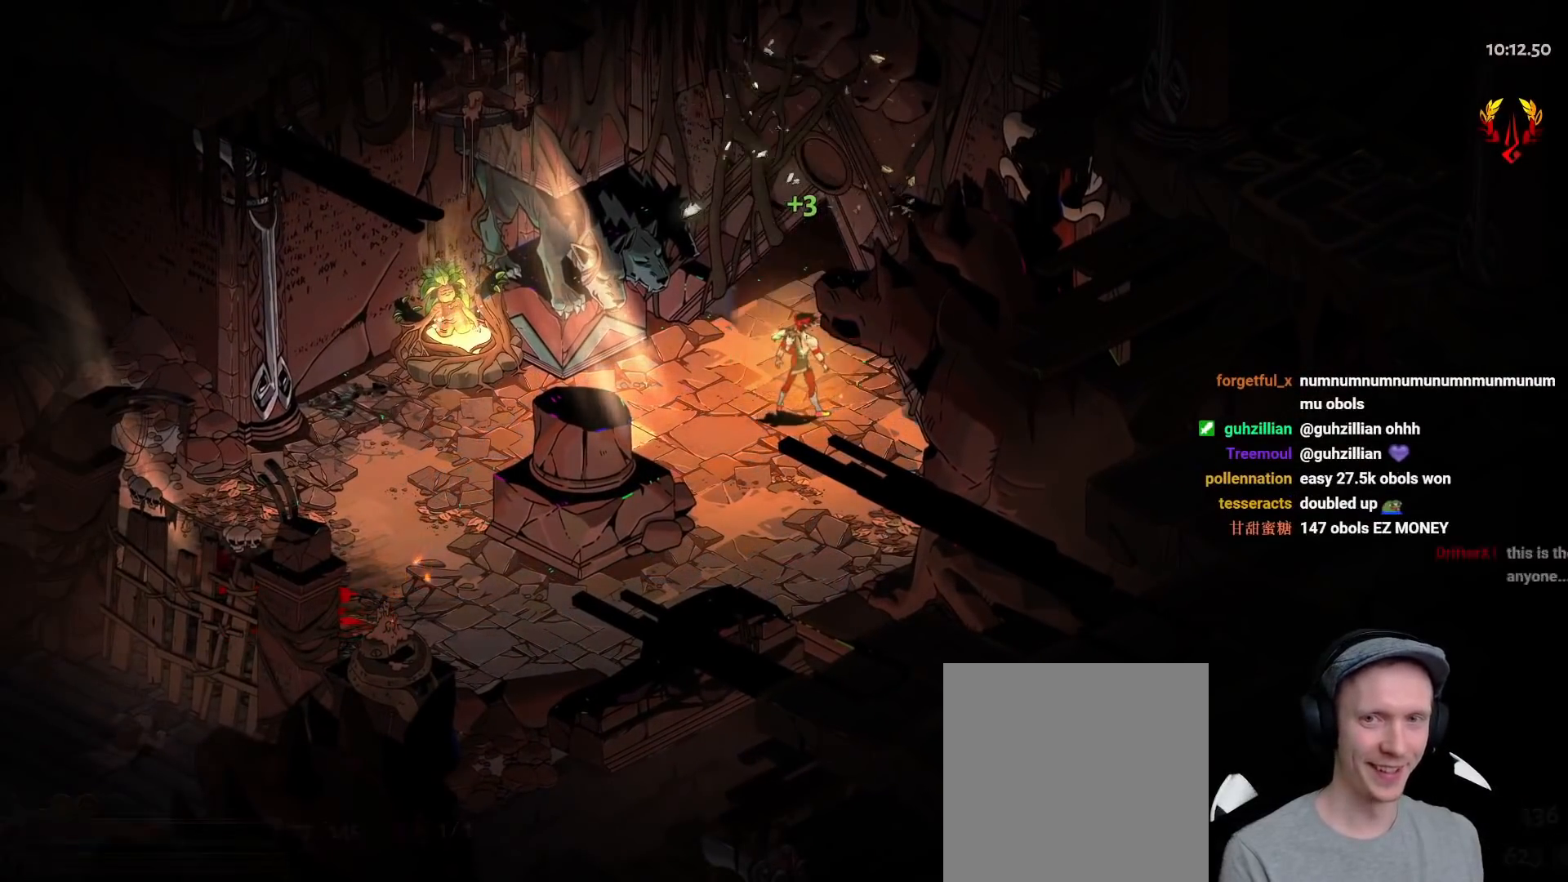
{"buttons": [], "left_stick": "center", "right_stick": "center", "button_events": []}
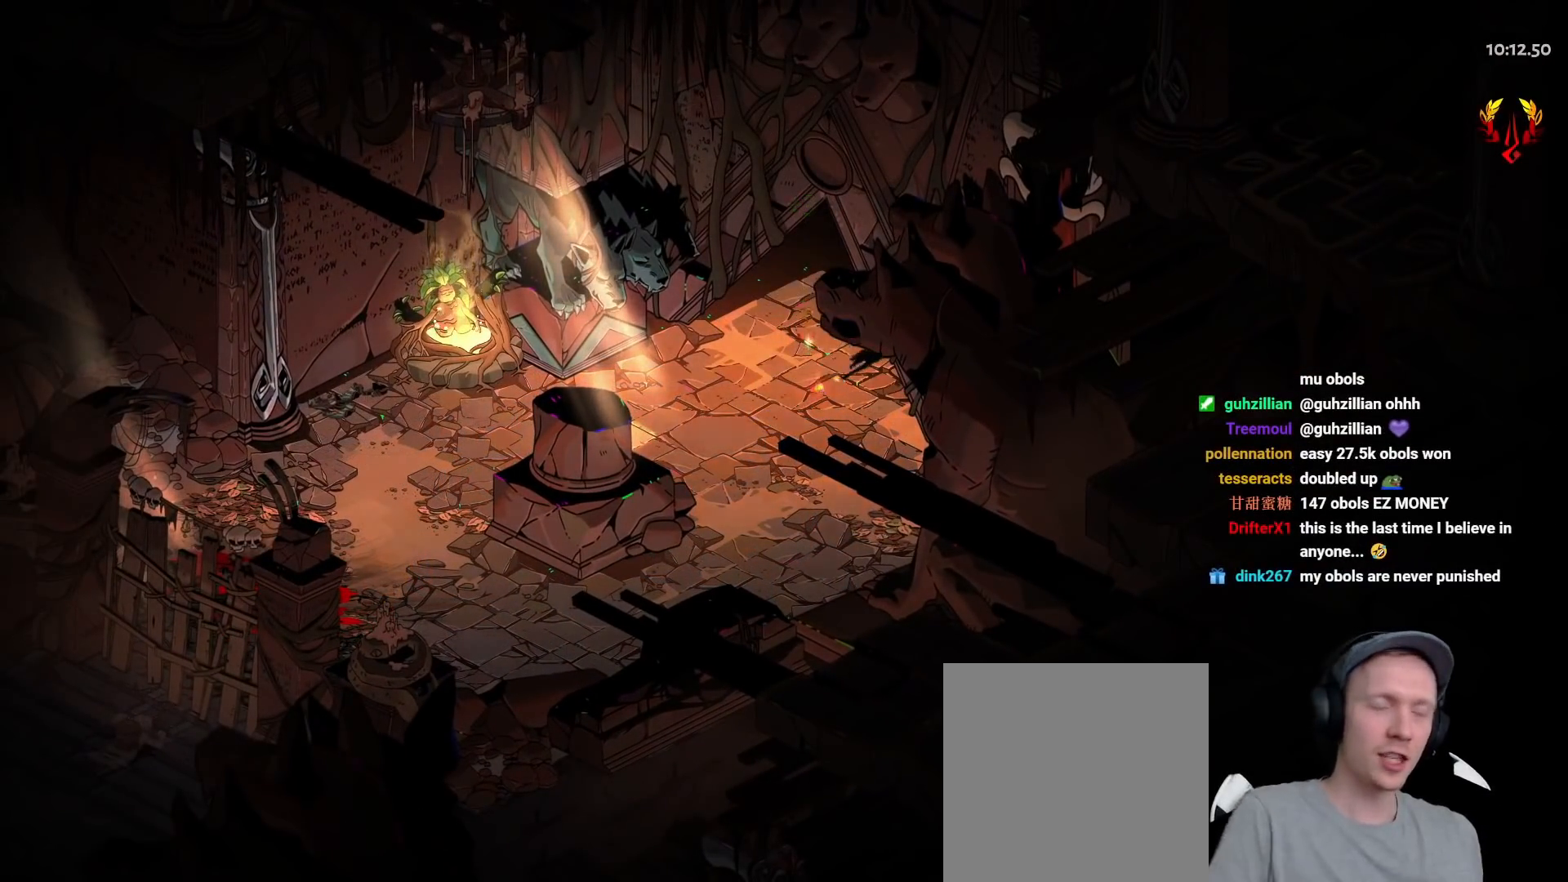
{"buttons": [], "left_stick": "center", "right_stick": "center", "button_events": []}
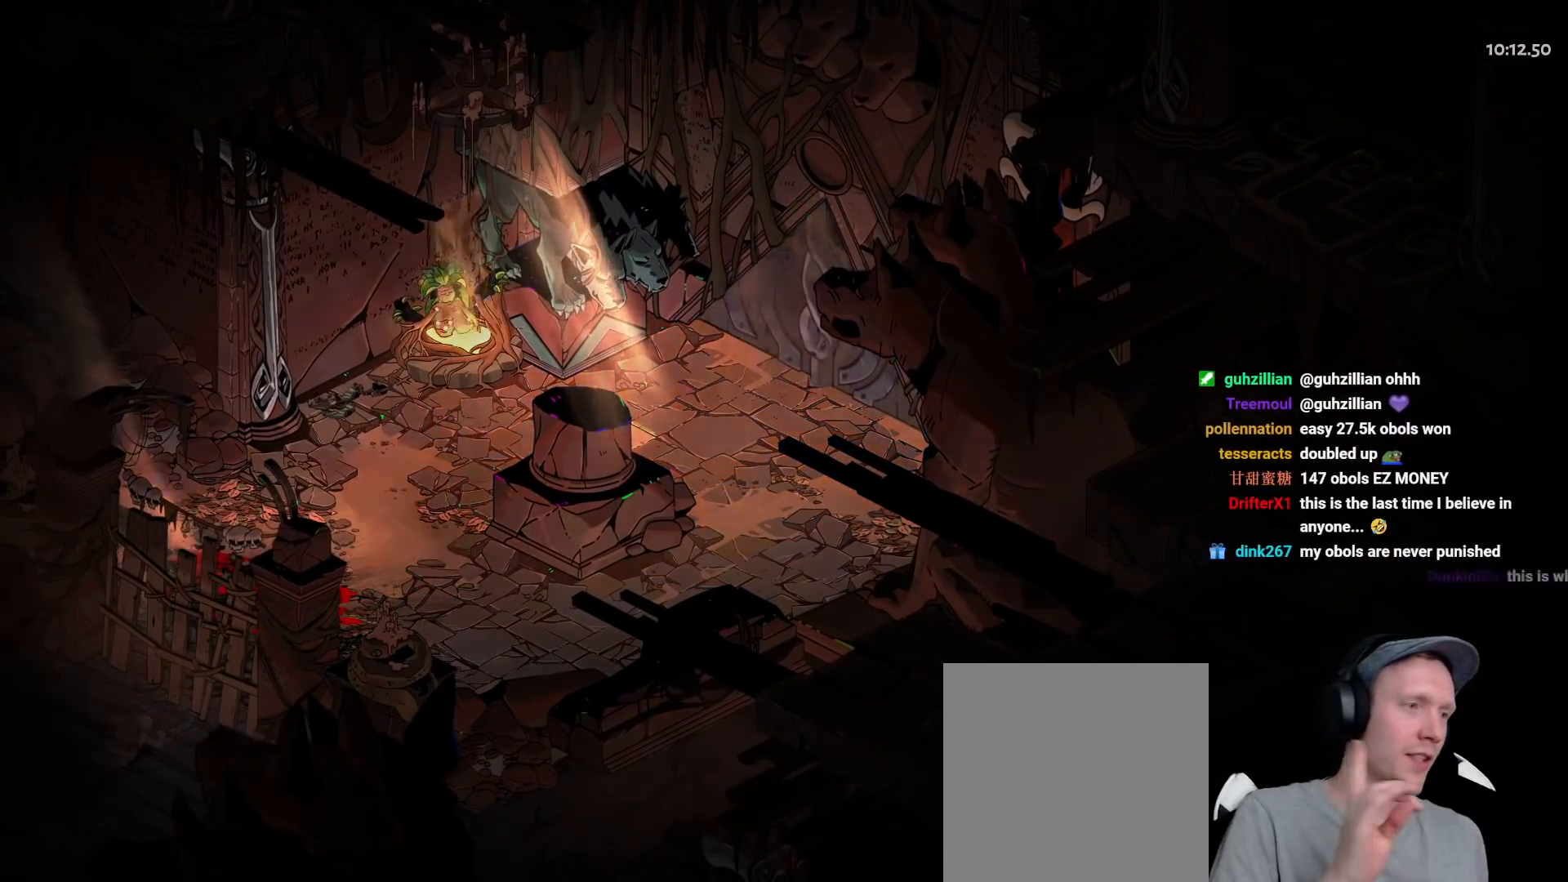
{"buttons": [], "left_stick": "center", "right_stick": "center", "button_events": []}
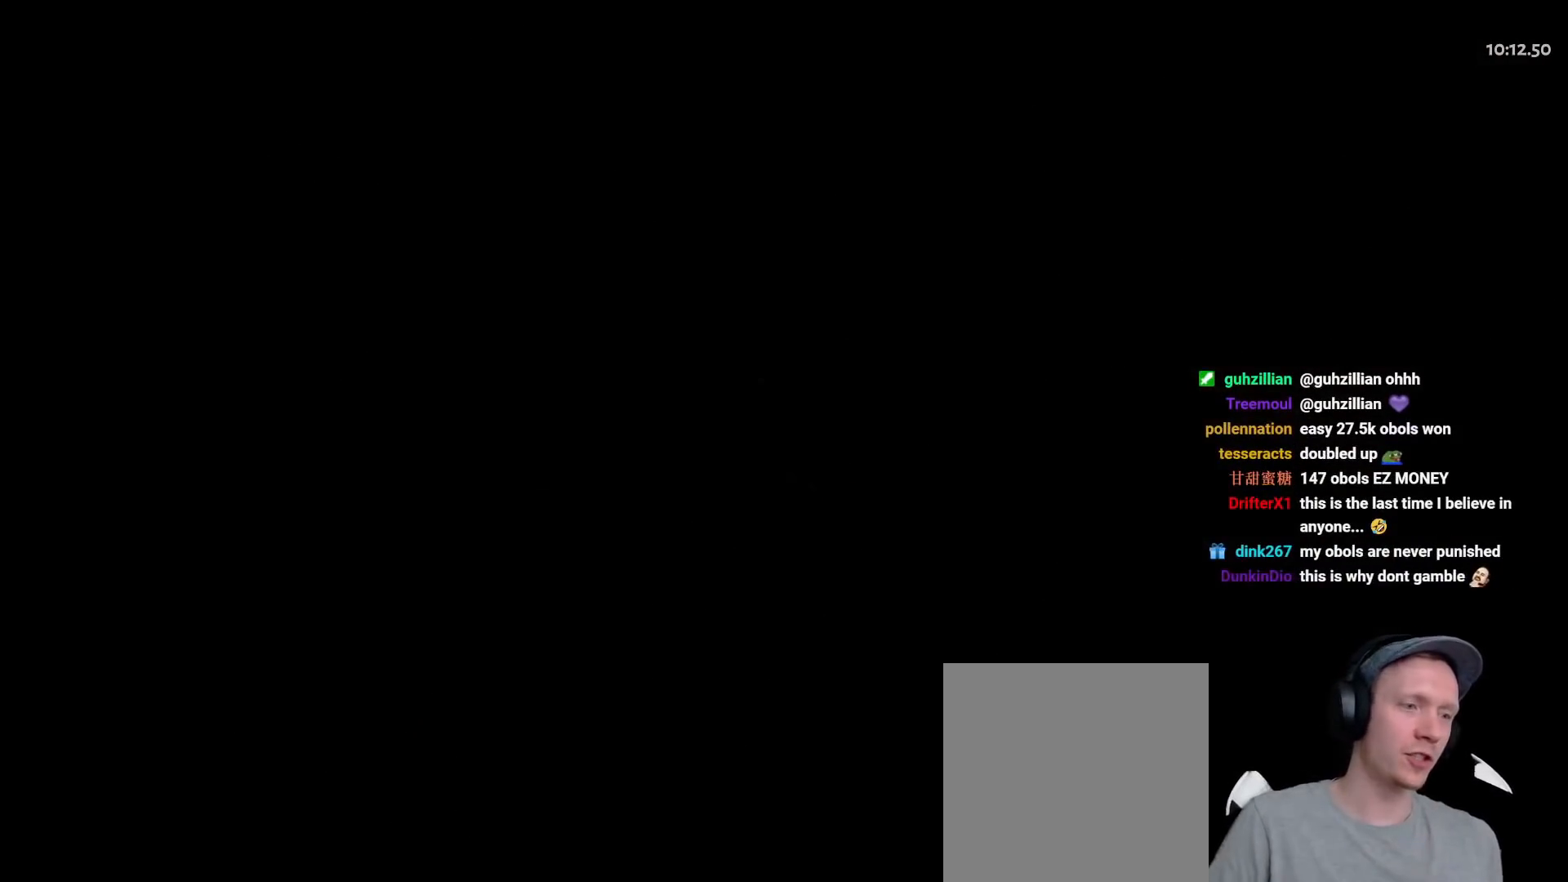
{"buttons": ["A"], "left_stick": "right", "right_stick": "center", "button_events": [[450, "A", "down"]]}
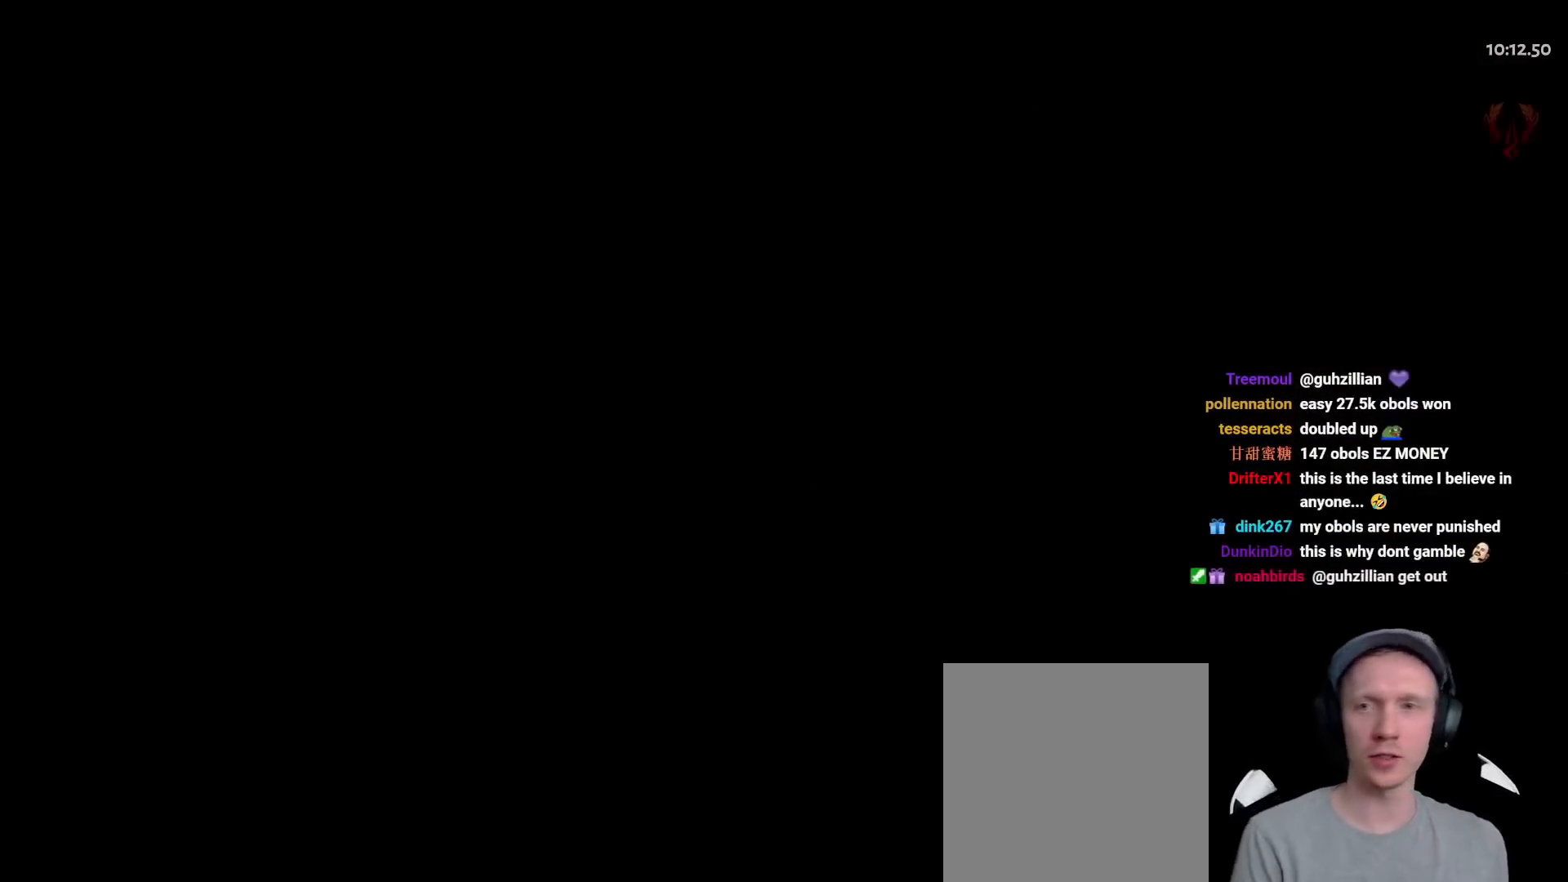
{"buttons": ["A"], "left_stick": "up-right", "right_stick": "center", "button_events": [[233, "A", "up"], [283, "A", "down"], [400, "A", "up"], [450, "A", "down"]]}
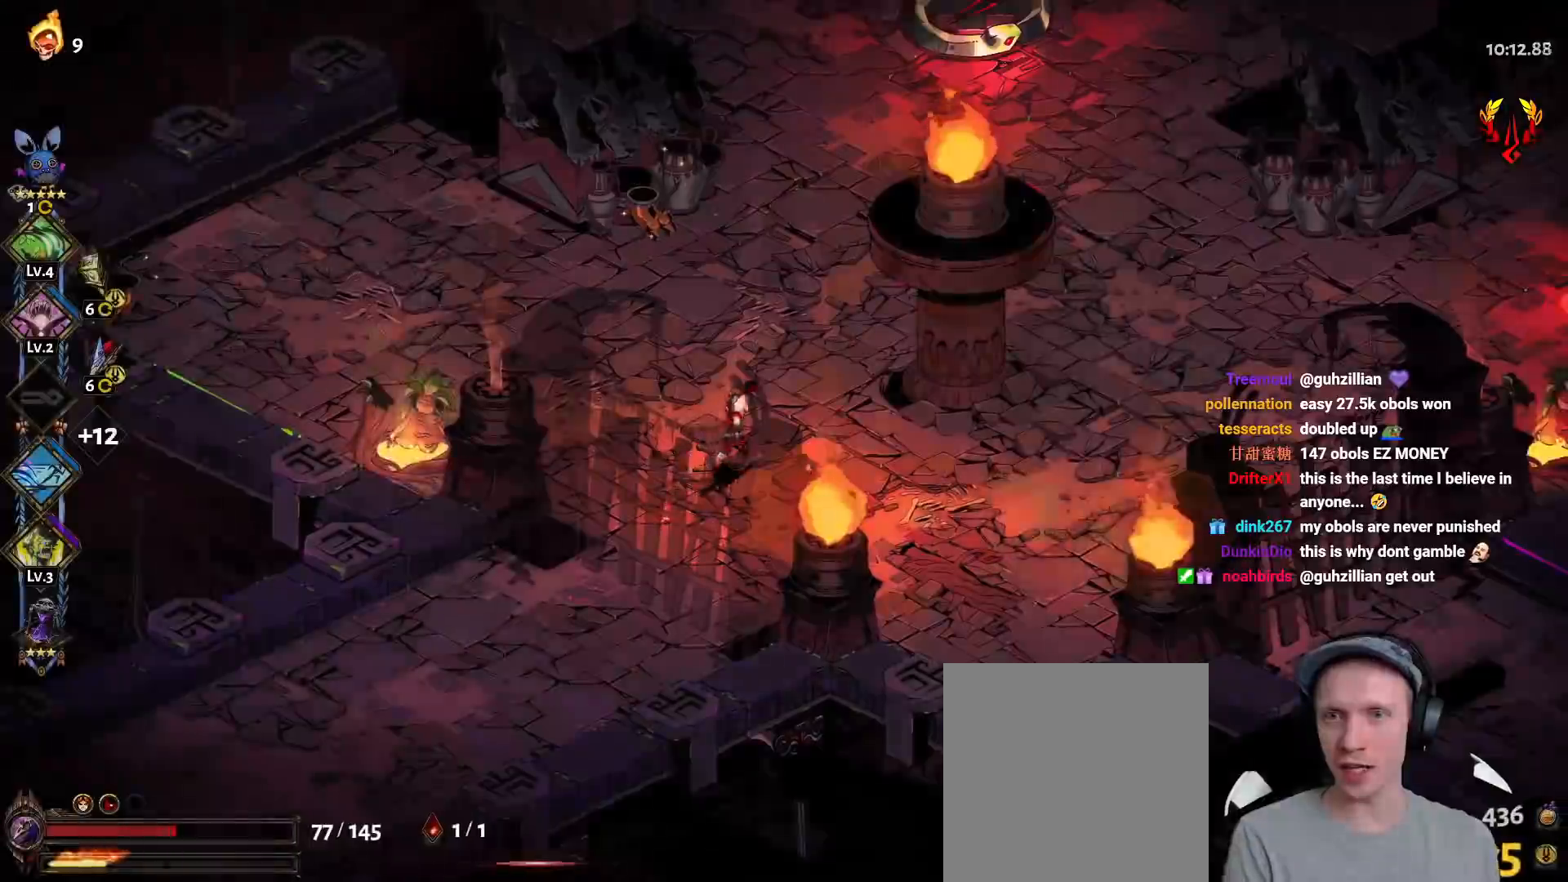
{"buttons": [], "left_stick": "up-left", "right_stick": "center", "button_events": [[100, "A", "up"], [183, "A", "down"], [317, "A", "up"], [400, "Y", "down"], [483, "Y", "up"]]}
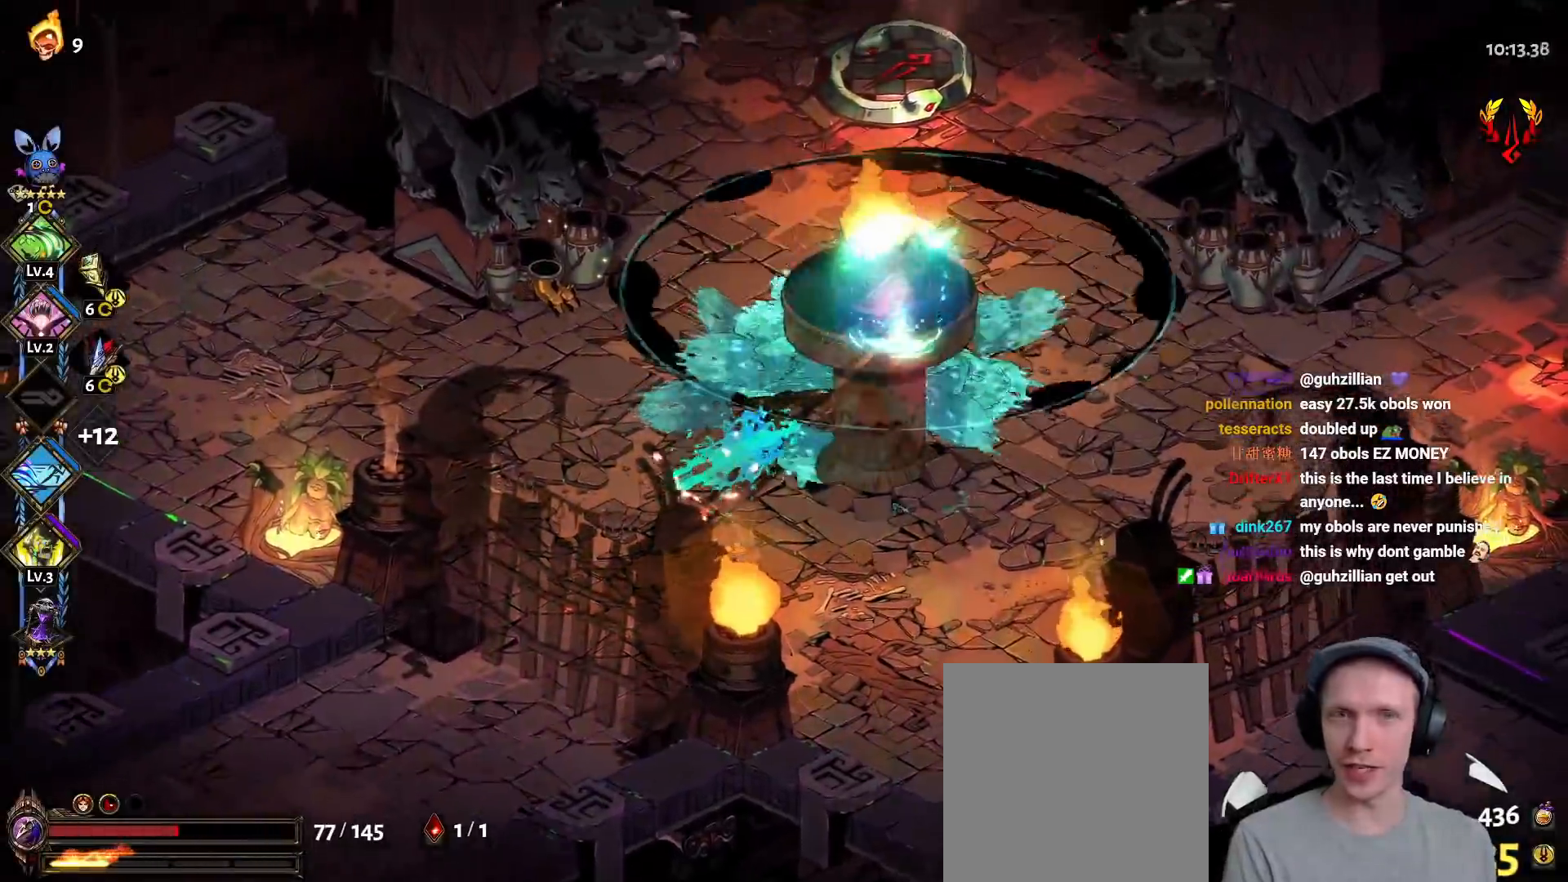
{"buttons": [], "left_stick": "up-left", "right_stick": "center", "button_events": [[50, "Y", "down"], [133, "Y", "up"], [200, "Y", "down"], [300, "Y", "up"], [383, "Y", "down"], [467, "Y", "up"]]}
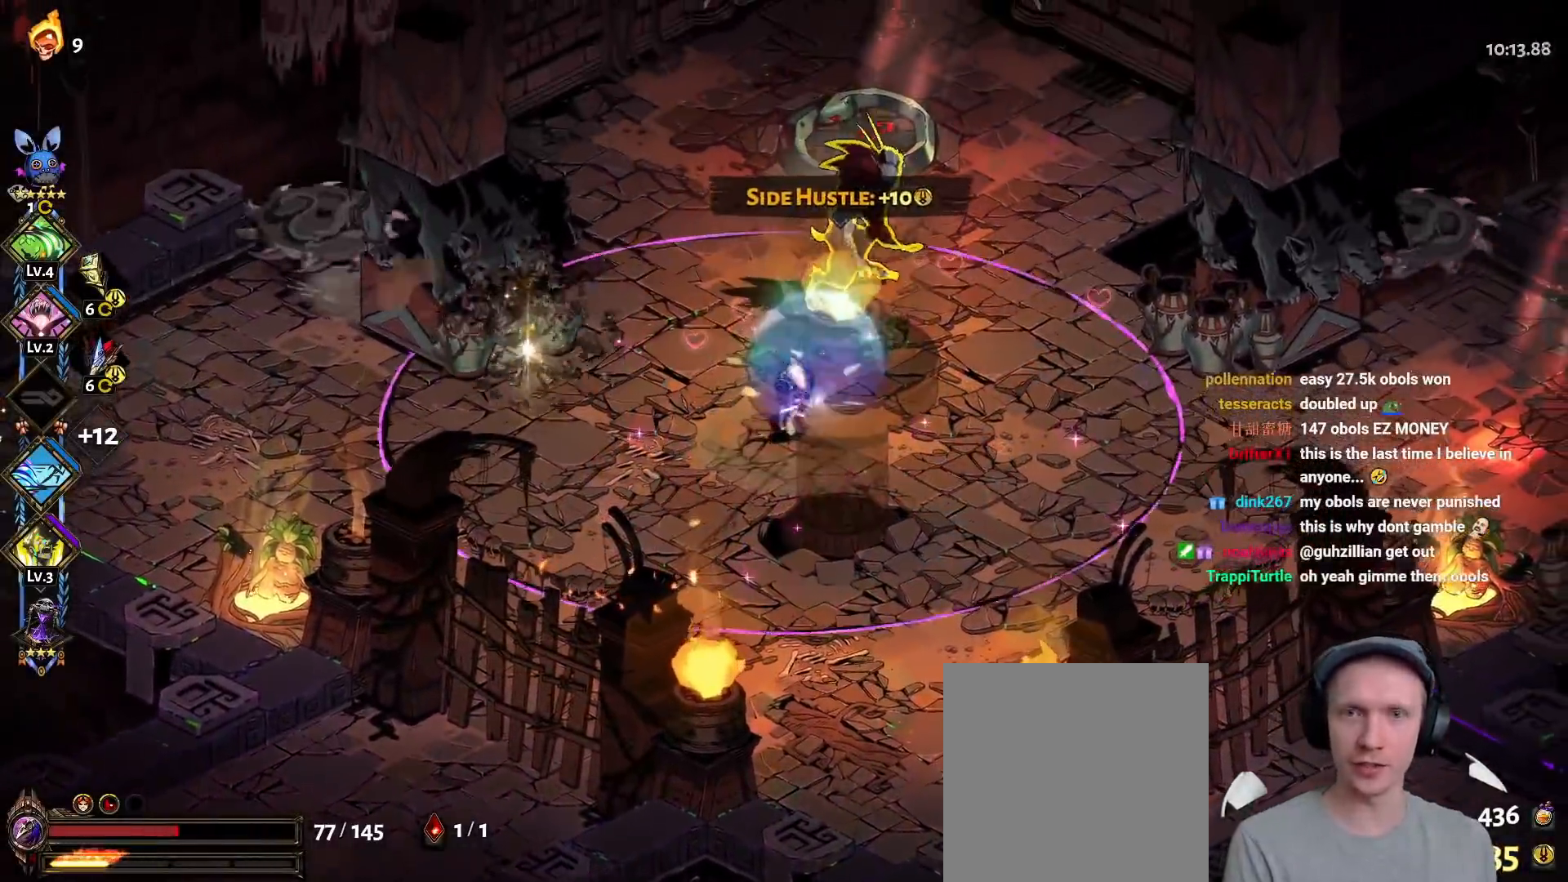
{"buttons": [], "left_stick": "left", "right_stick": "center", "button_events": [[17, "L2", "down"], [33, "A", "down"], [67, "X", "down"], [150, "L2", "up"], [150, "X", "up"], [183, "A", "up"], [233, "A", "down"], [233, "X", "down"], [350, "A", "up"], [350, "X", "up"]]}
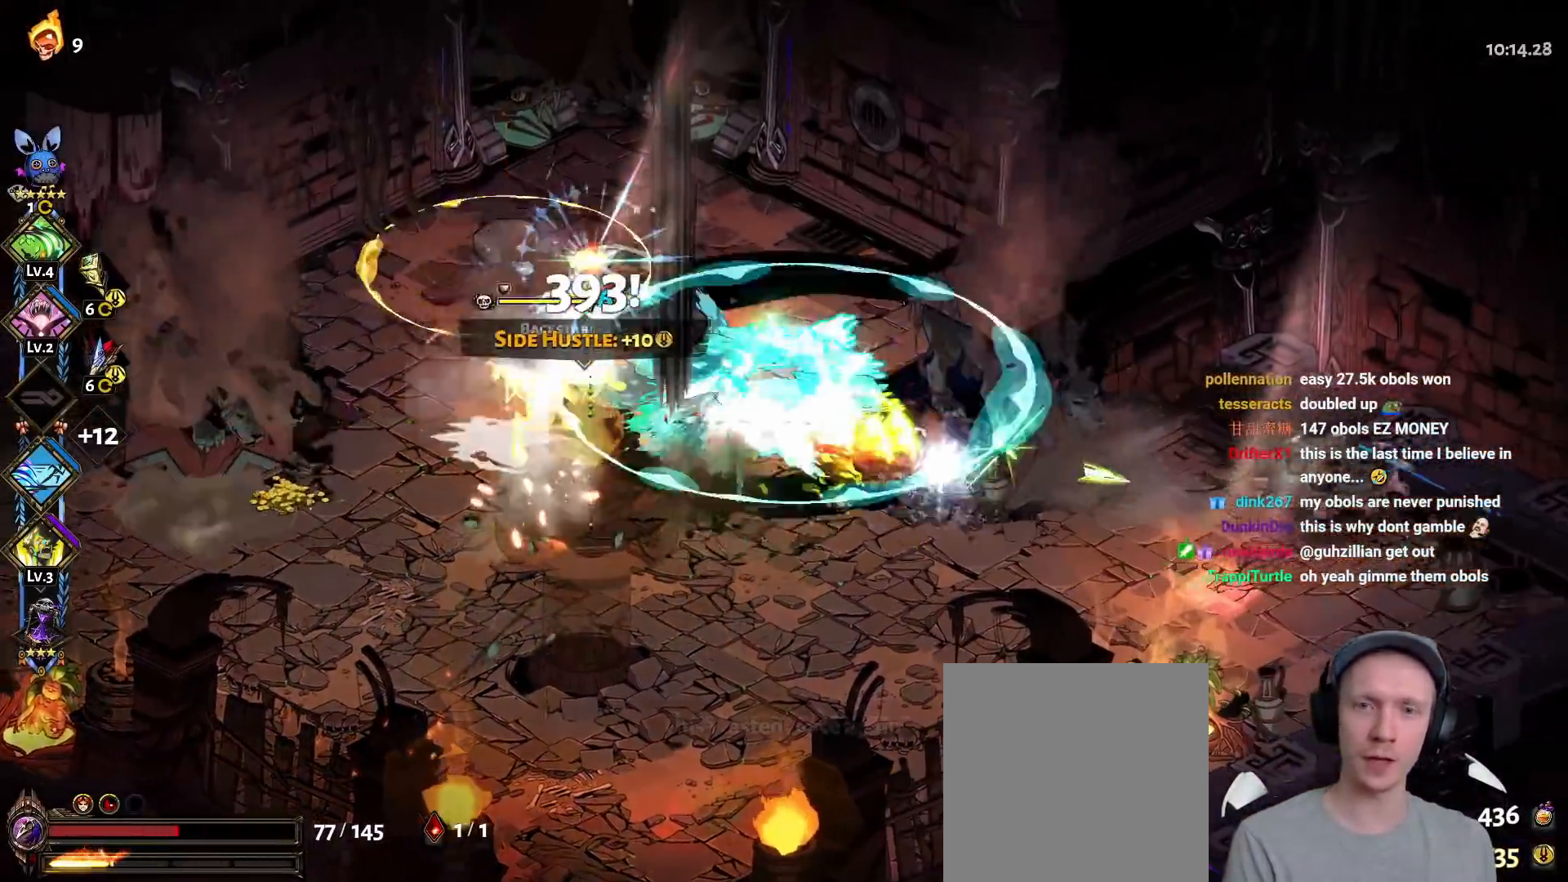
{"buttons": [], "left_stick": "down-left", "right_stick": "center", "button_events": [[33, "R2", "down"], [50, "Y", "down"], [117, "L2", "down"], [167, "R2", "up"], [233, "Y", "up"], [250, "L2", "up"], [333, "L2", "down"], [450, "L2", "up"]]}